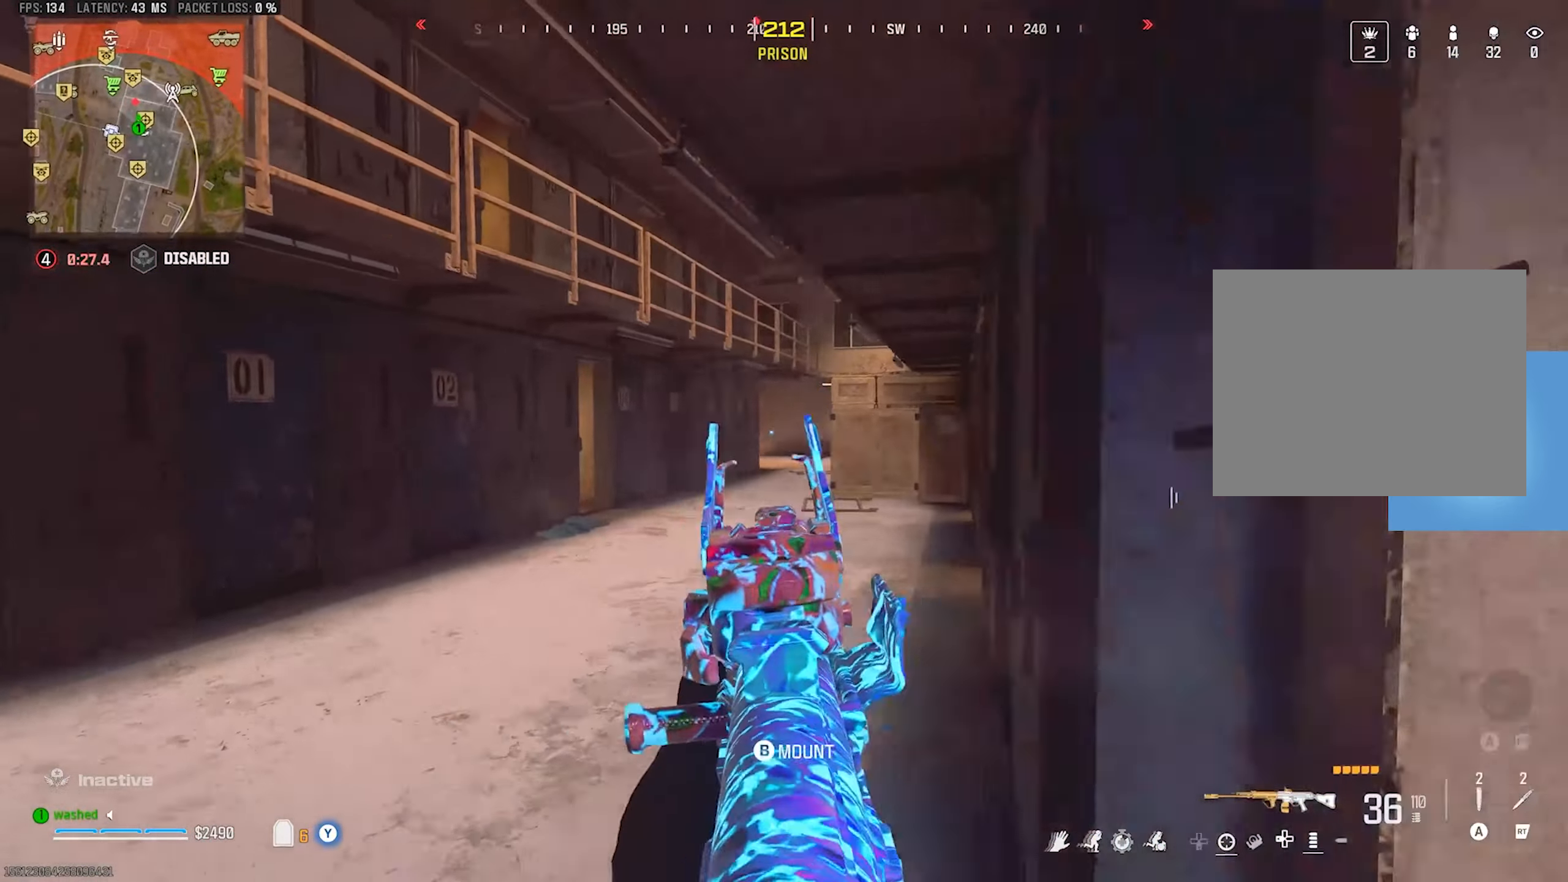
Gameplay with a controller (PlayStation layout); each line is a JSON object with the inputs held at the frame after it. "events" lists button and stick changes between this image and that frame as [ms after this image, input, new state], when the widget could be followed in between. Not read: CIRCLE CROSS R3 SQUARE START right_stick.
{"buttons": [], "left_stick": "up", "events": [[83, "left_stick", "right"], [200, "left_stick", "up-right"], [300, "left_stick", "up"]]}
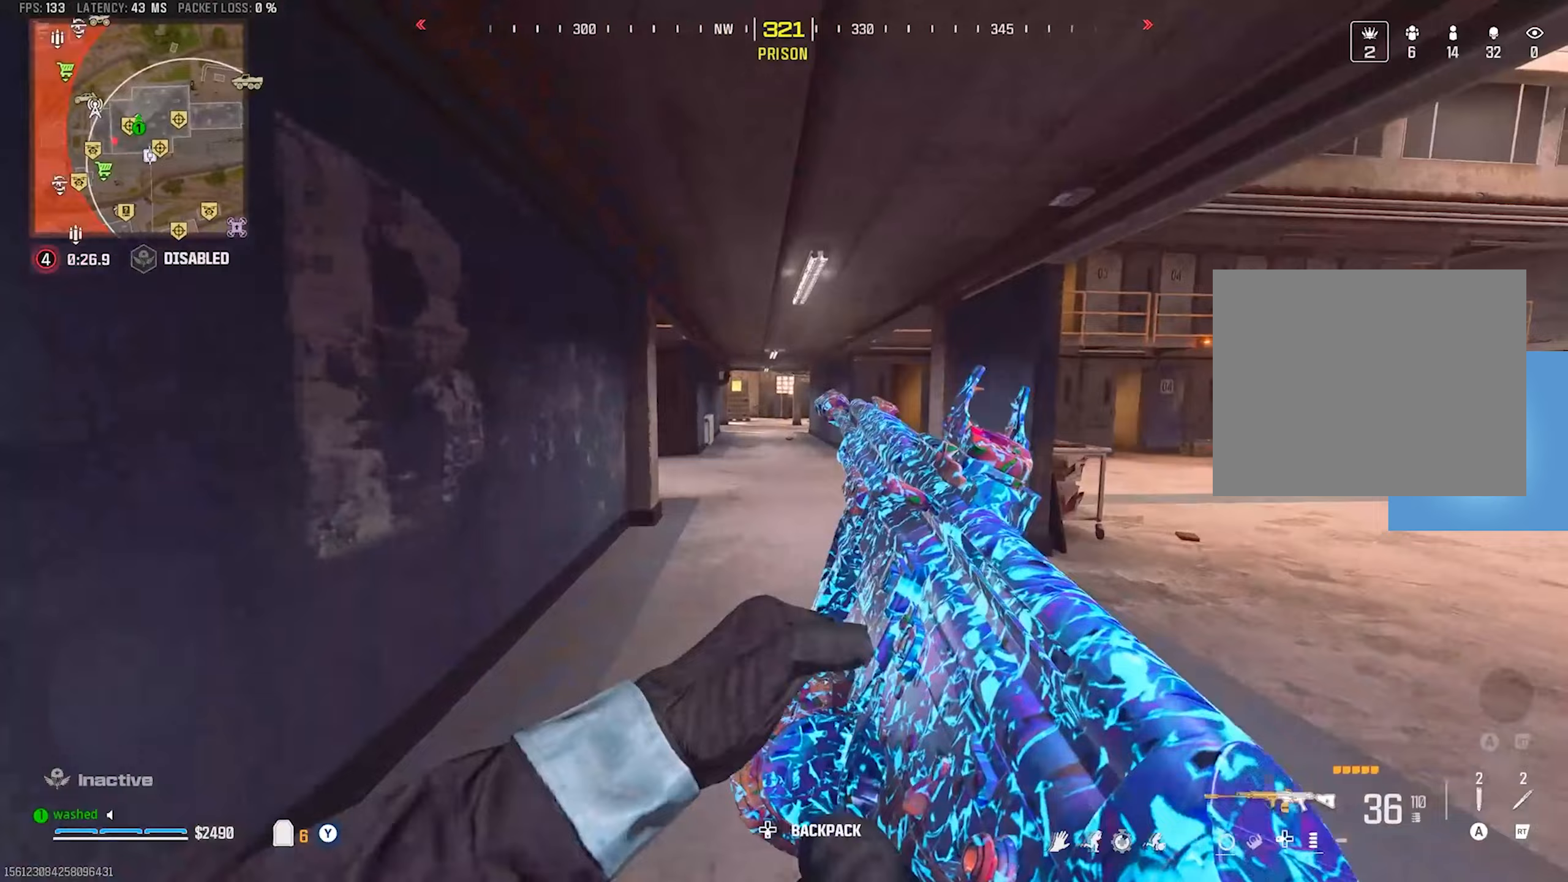
{"buttons": ["L2"], "left_stick": "up", "events": [[333, "L2", "down"]]}
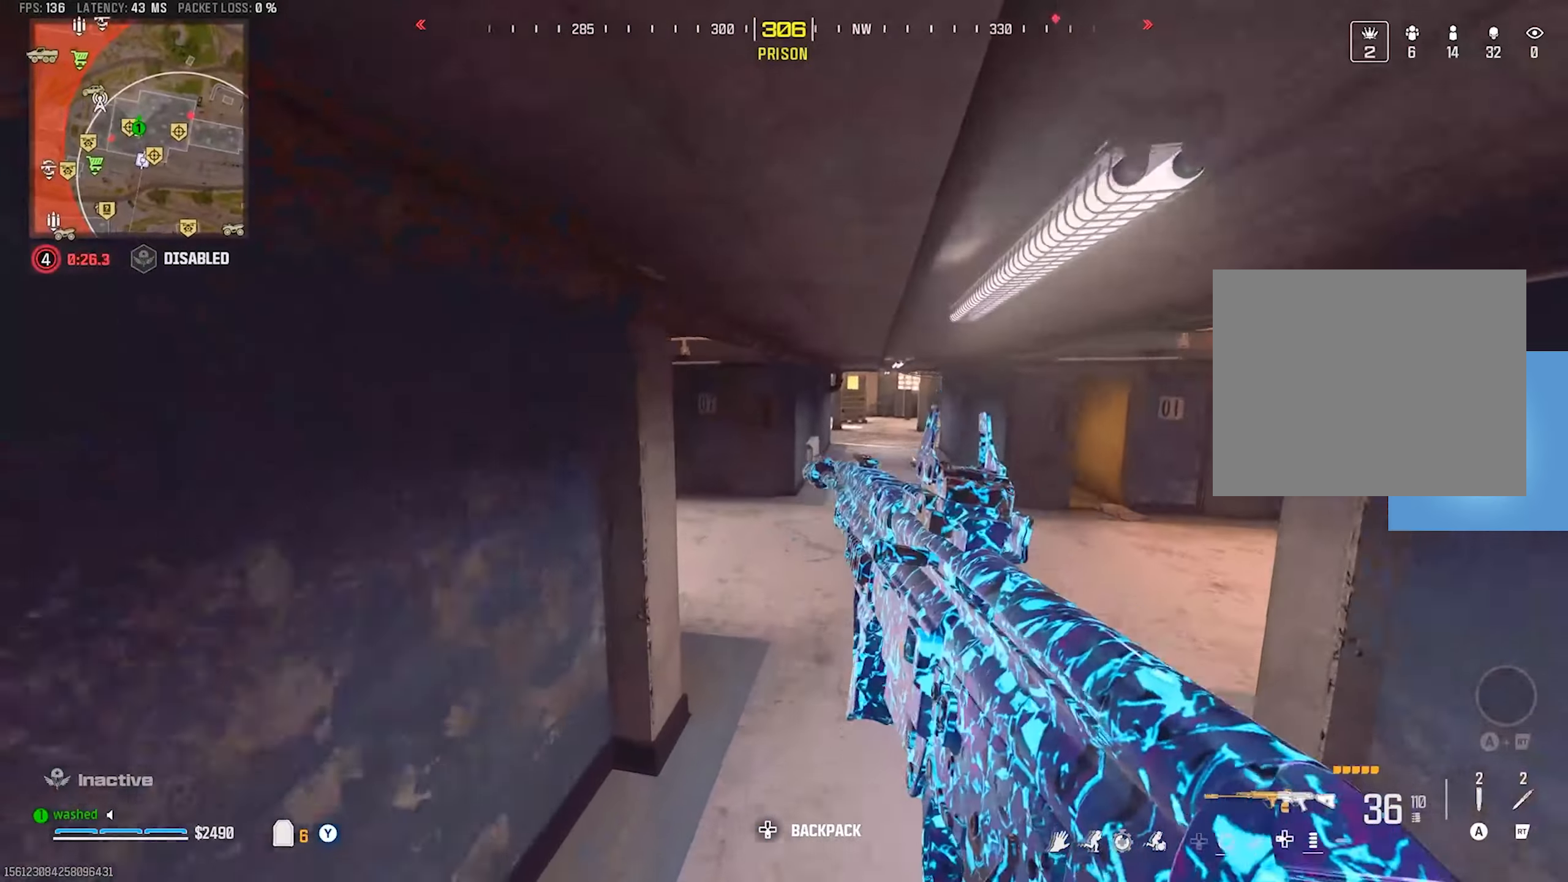
{"buttons": [], "left_stick": "up"}
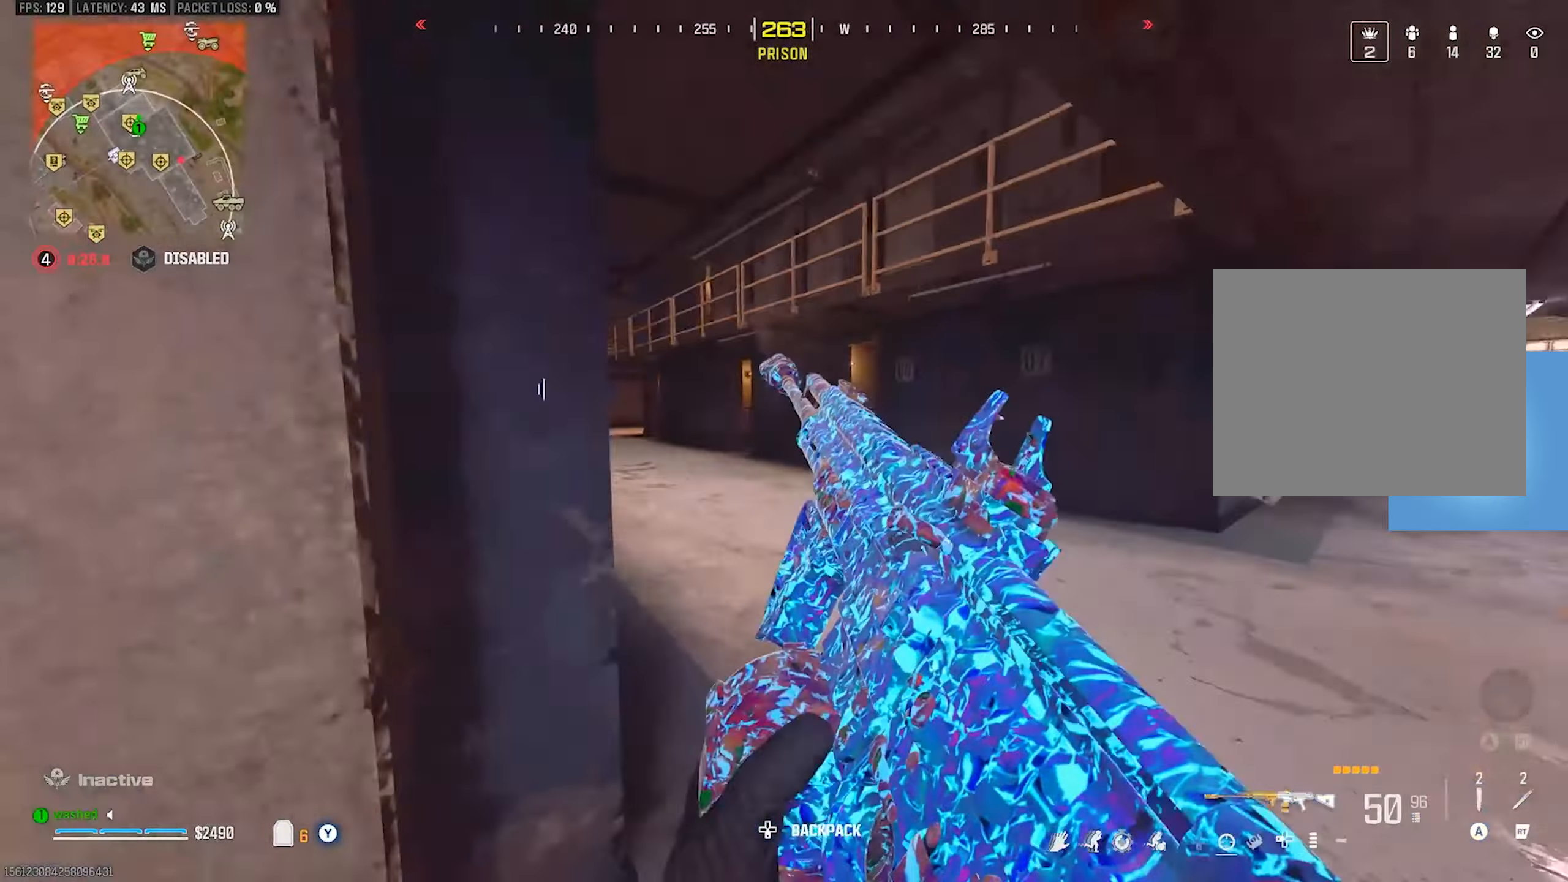
{"buttons": [], "left_stick": "up", "events": [[117, "TRIANGLE", "down"], [167, "TRIANGLE", "up"], [217, "TRIANGLE", "down"], [300, "TRIANGLE", "up"]]}
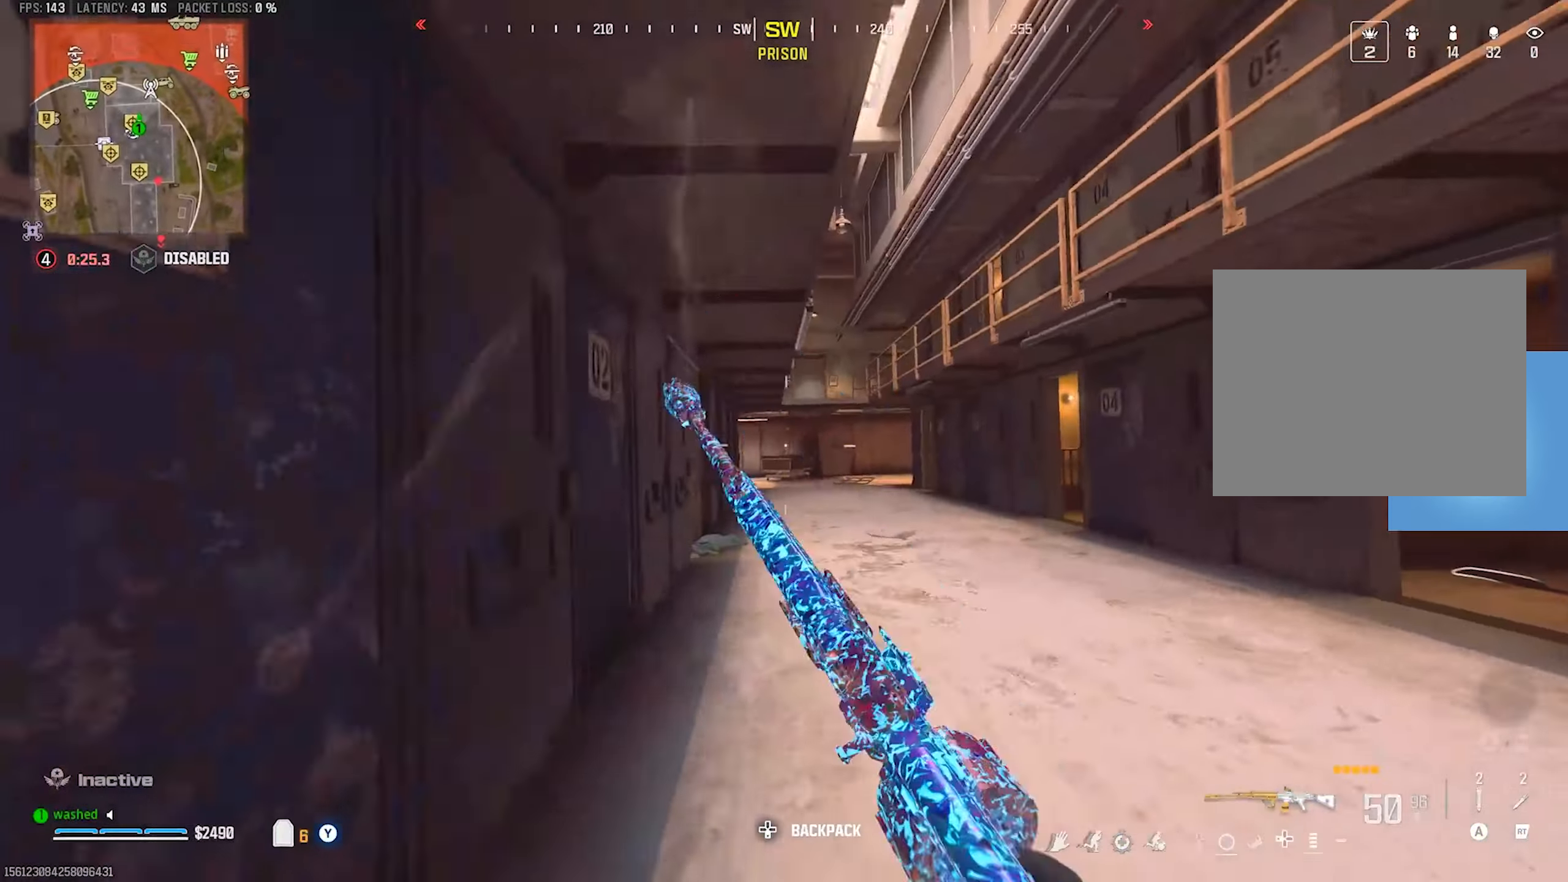
{"buttons": [], "left_stick": "up-right", "events": [[250, "L2", "down"], [267, "left_stick", "right"], [417, "L2", "up"], [450, "left_stick", "up-right"]]}
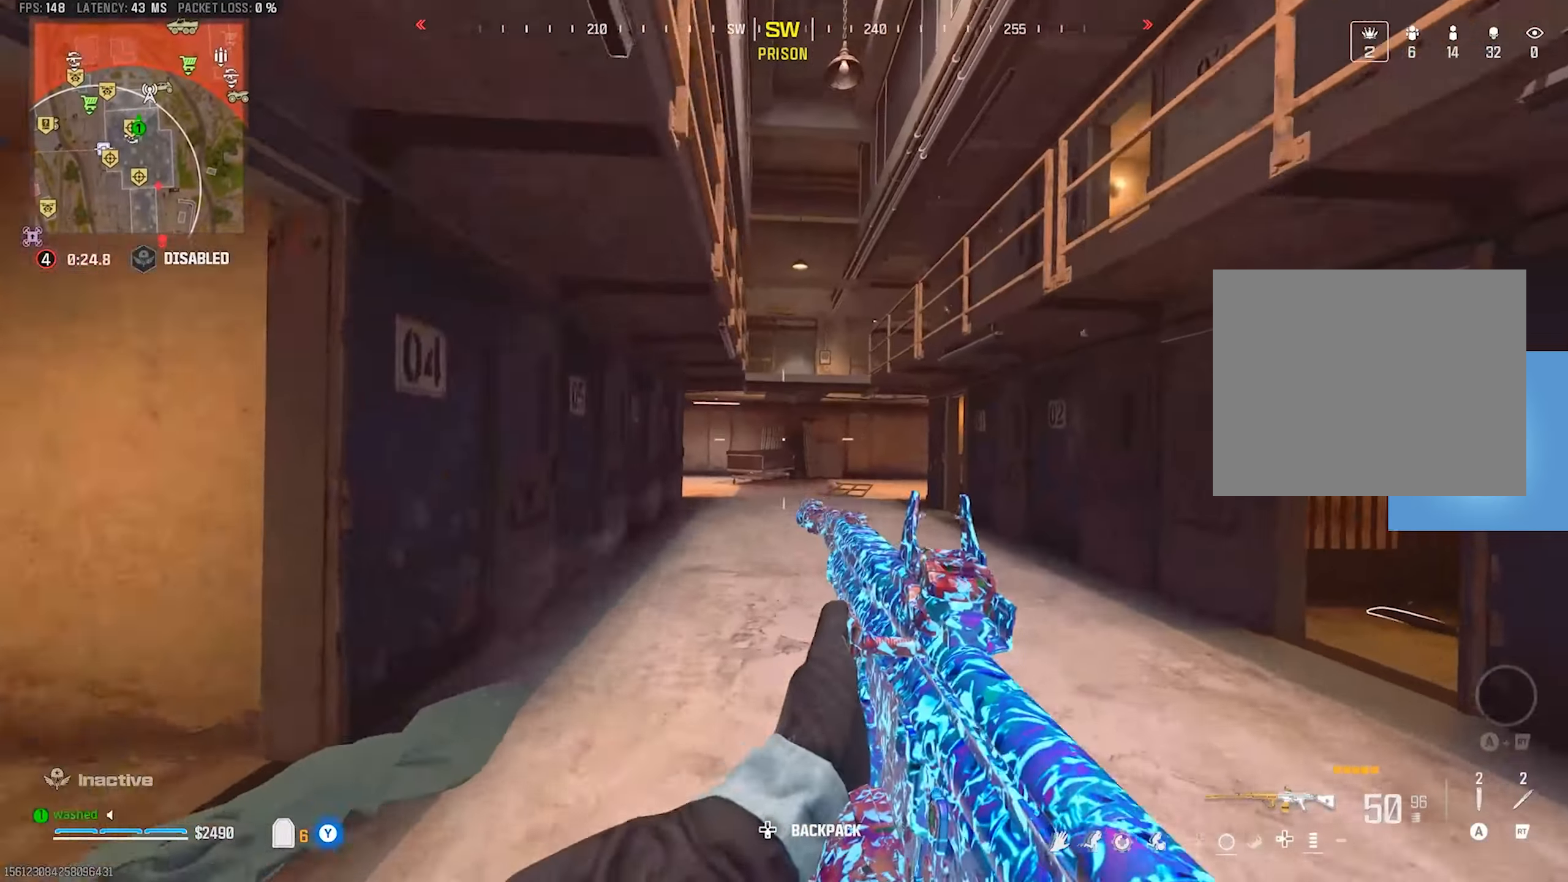
{"buttons": [], "left_stick": "up", "events": [[17, "left_stick", "up"]]}
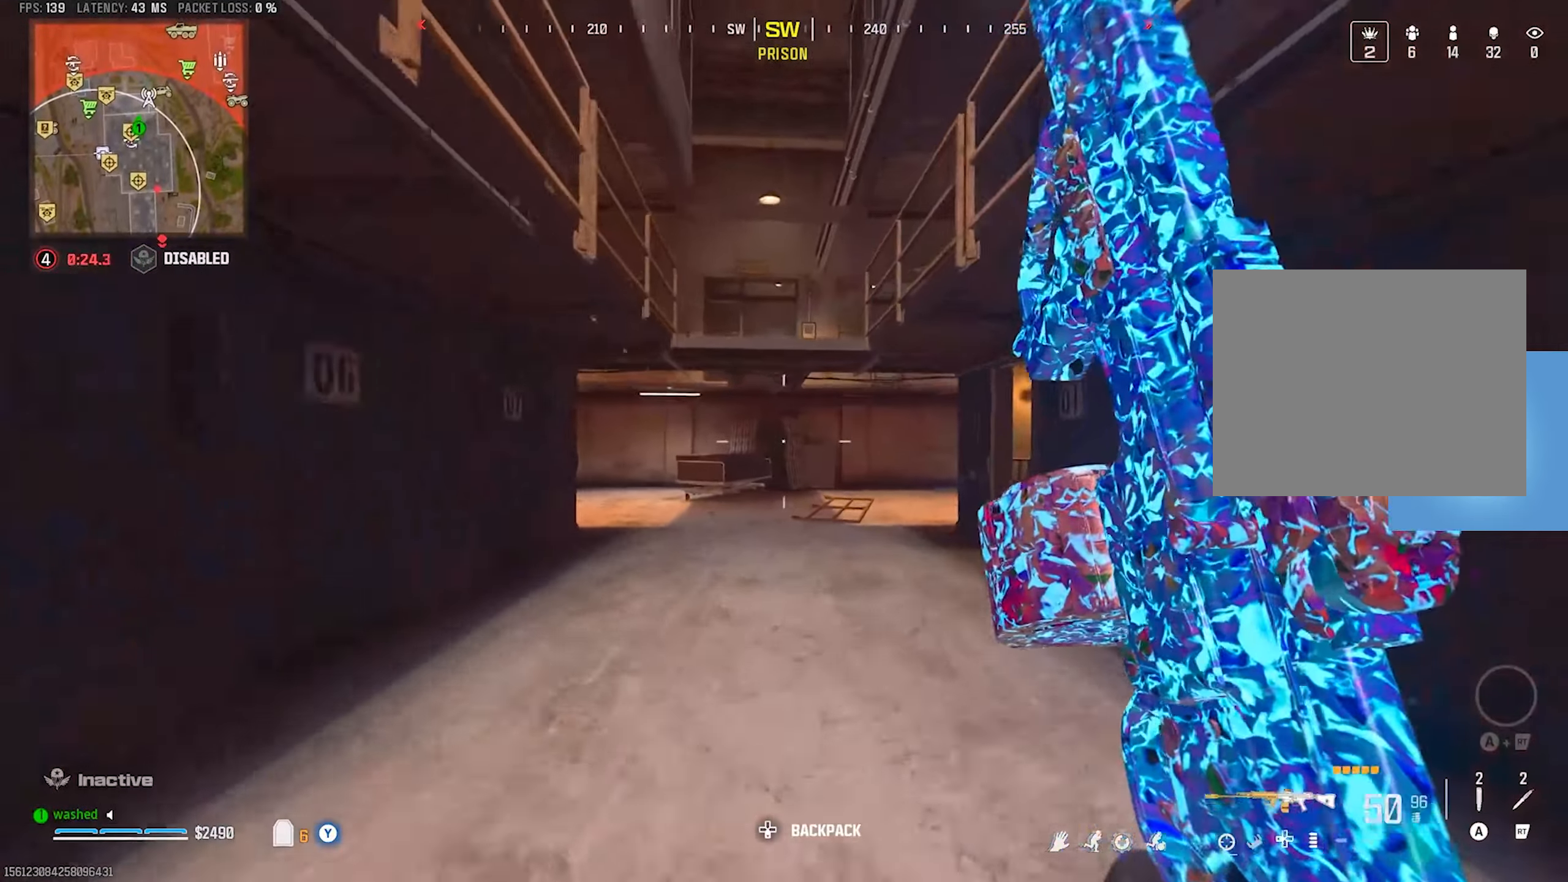
{"buttons": [], "left_stick": "up", "events": []}
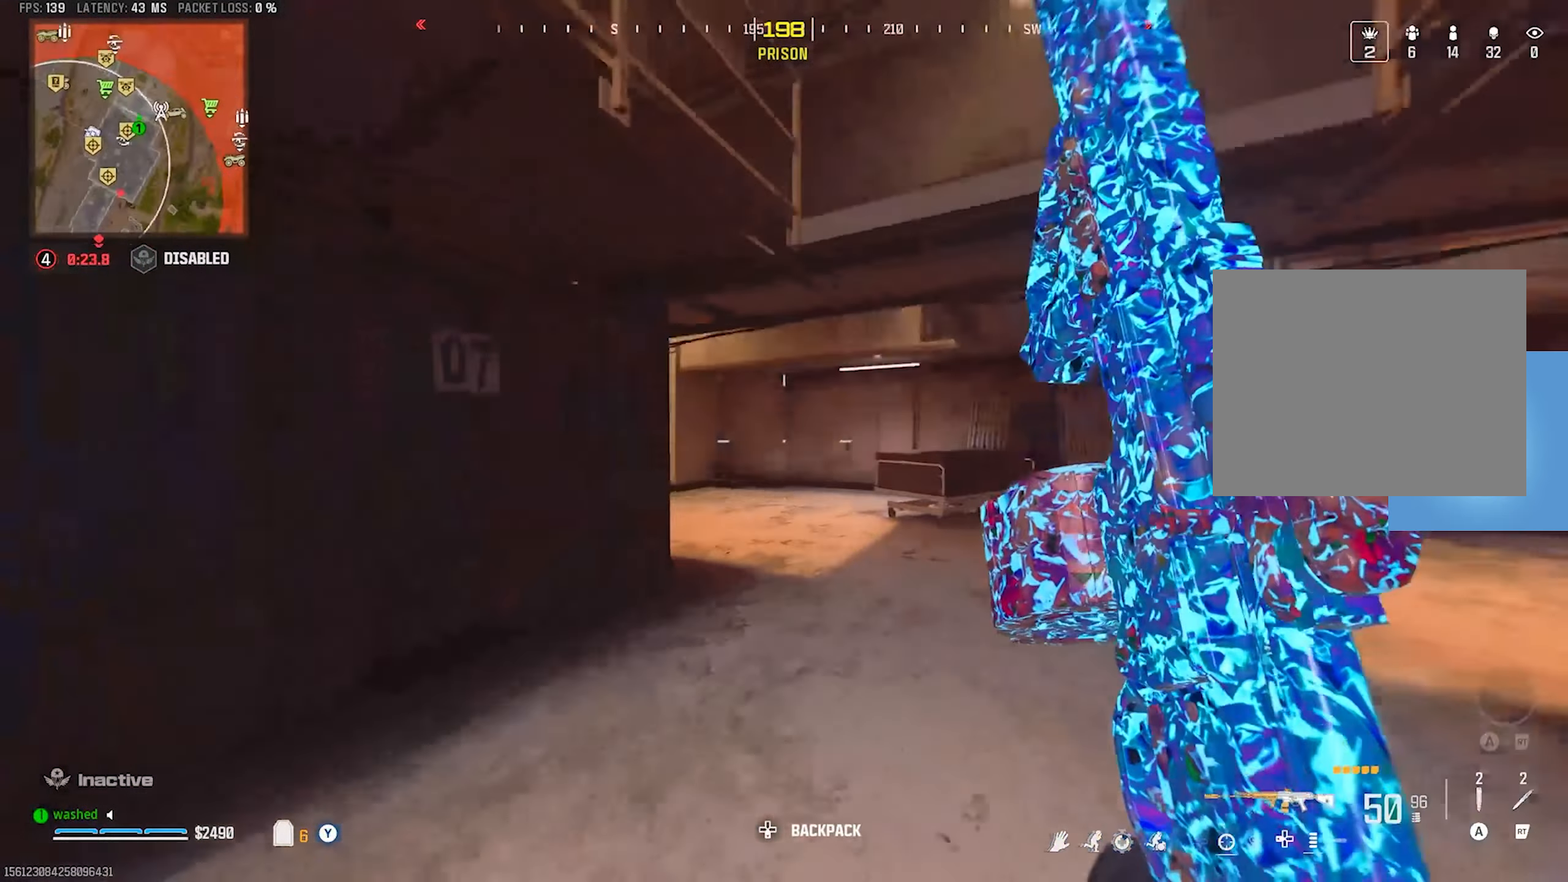
{"buttons": [], "left_stick": "right", "events": [[267, "left_stick", "up-right"], [483, "left_stick", "right"]]}
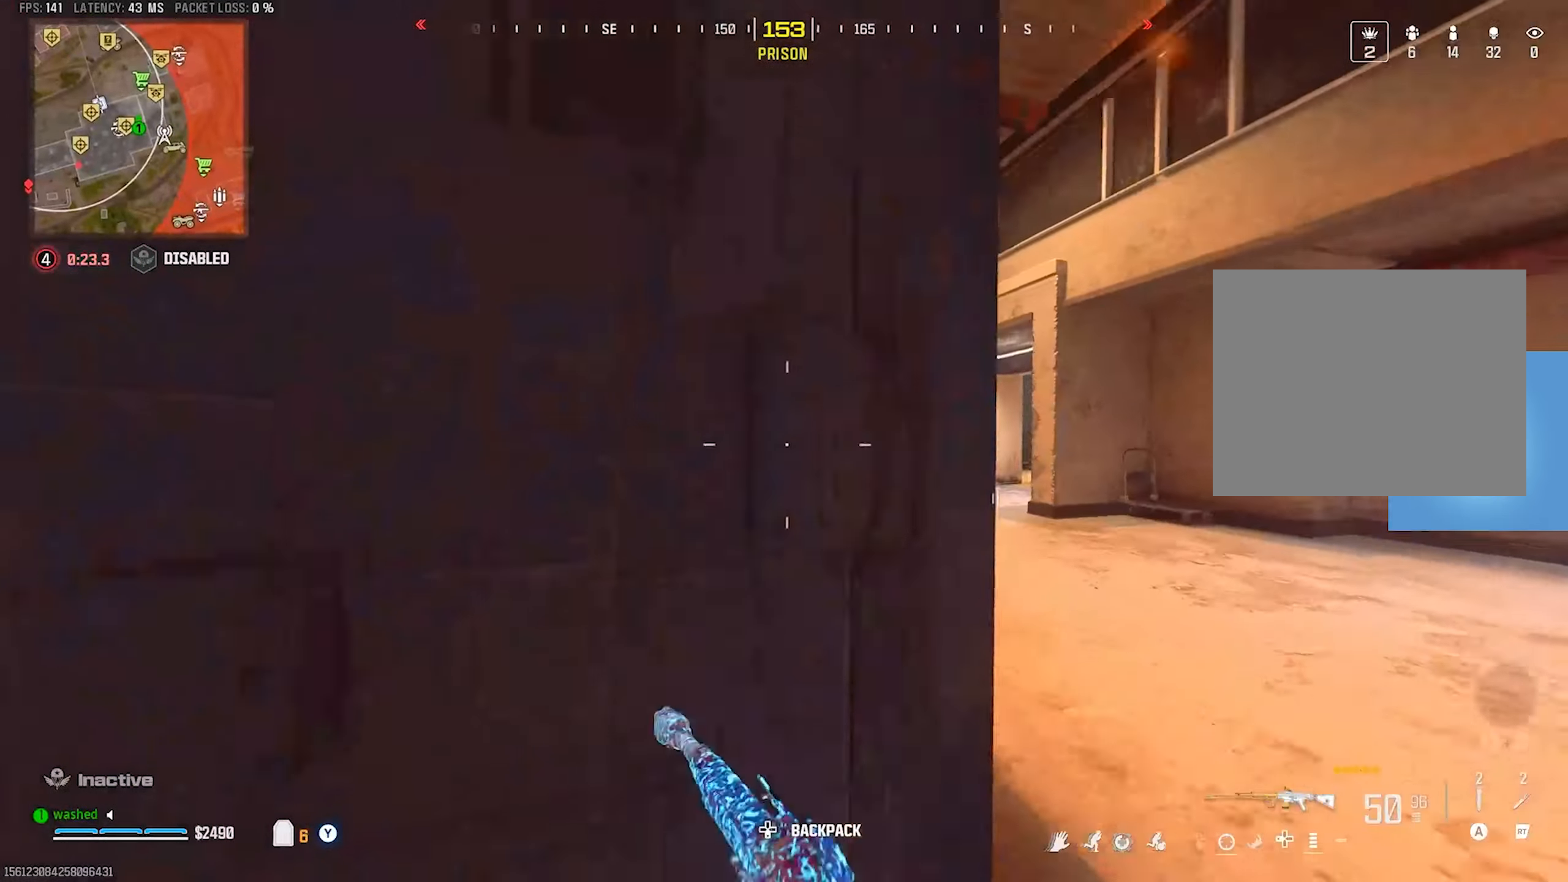
{"buttons": [], "left_stick": "left", "events": [[67, "L2", "down"], [133, "left_stick", "down-right"], [283, "L2", "up"], [283, "left_stick", "left"]]}
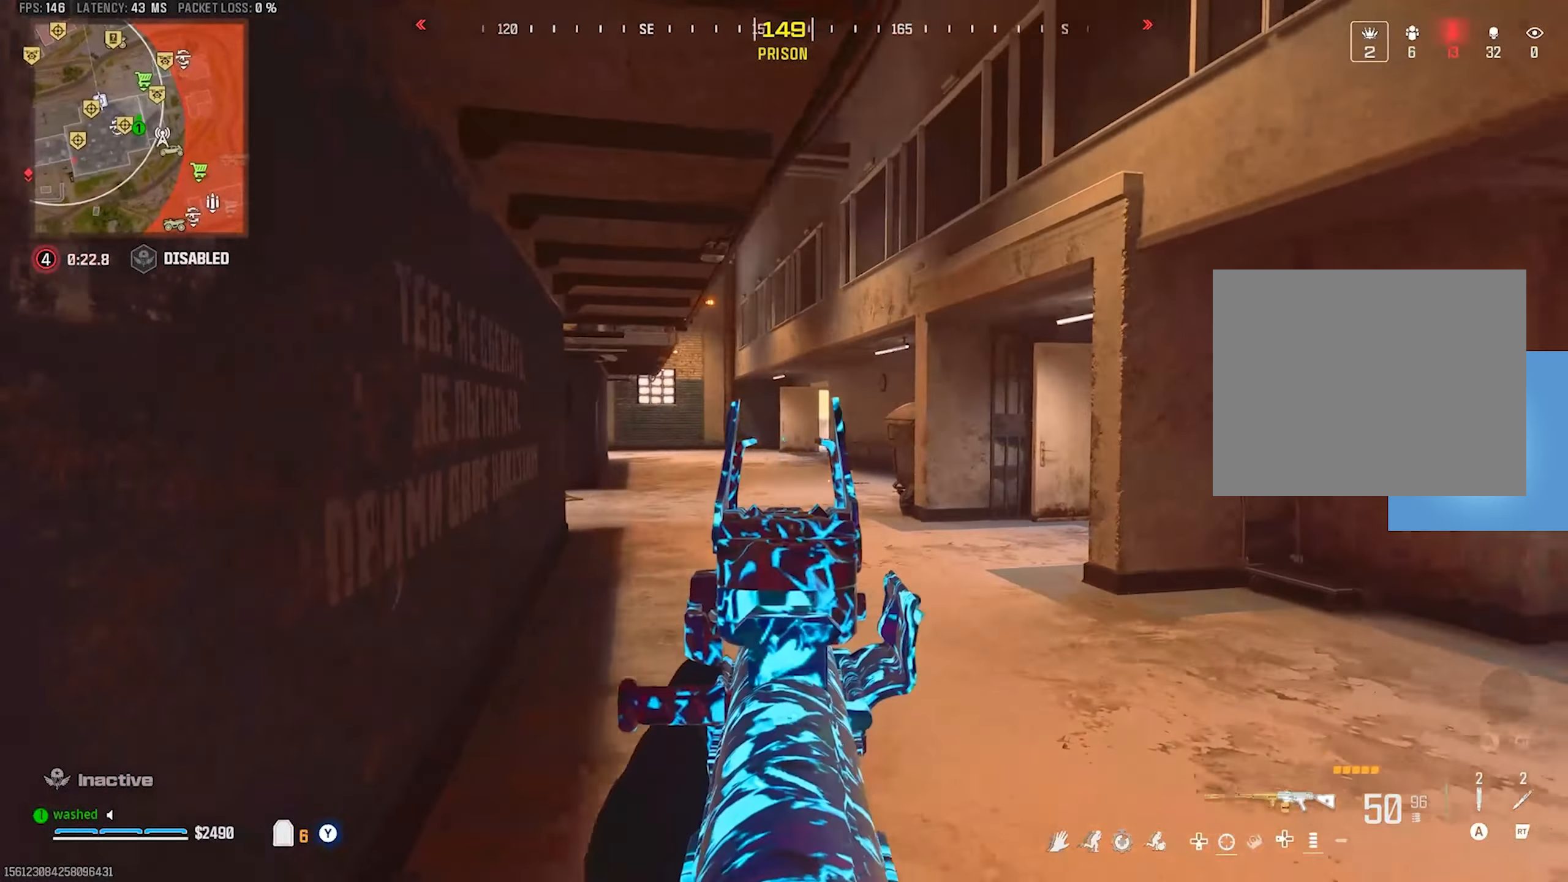
{"buttons": [], "left_stick": "center", "events": [[400, "left_stick", "center"]]}
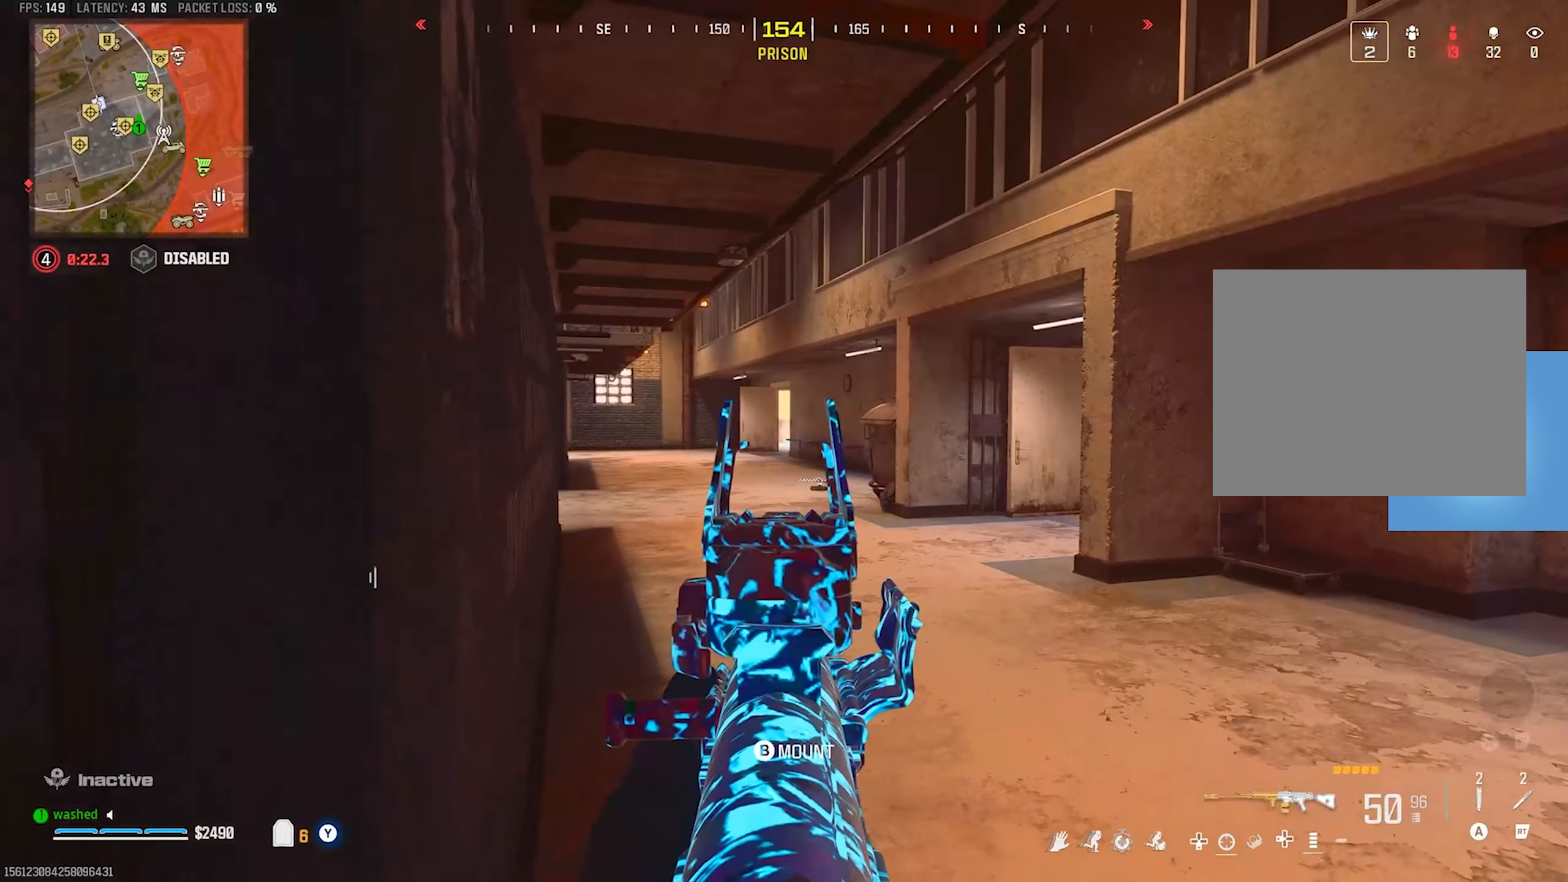
{"buttons": [], "left_stick": "center", "events": []}
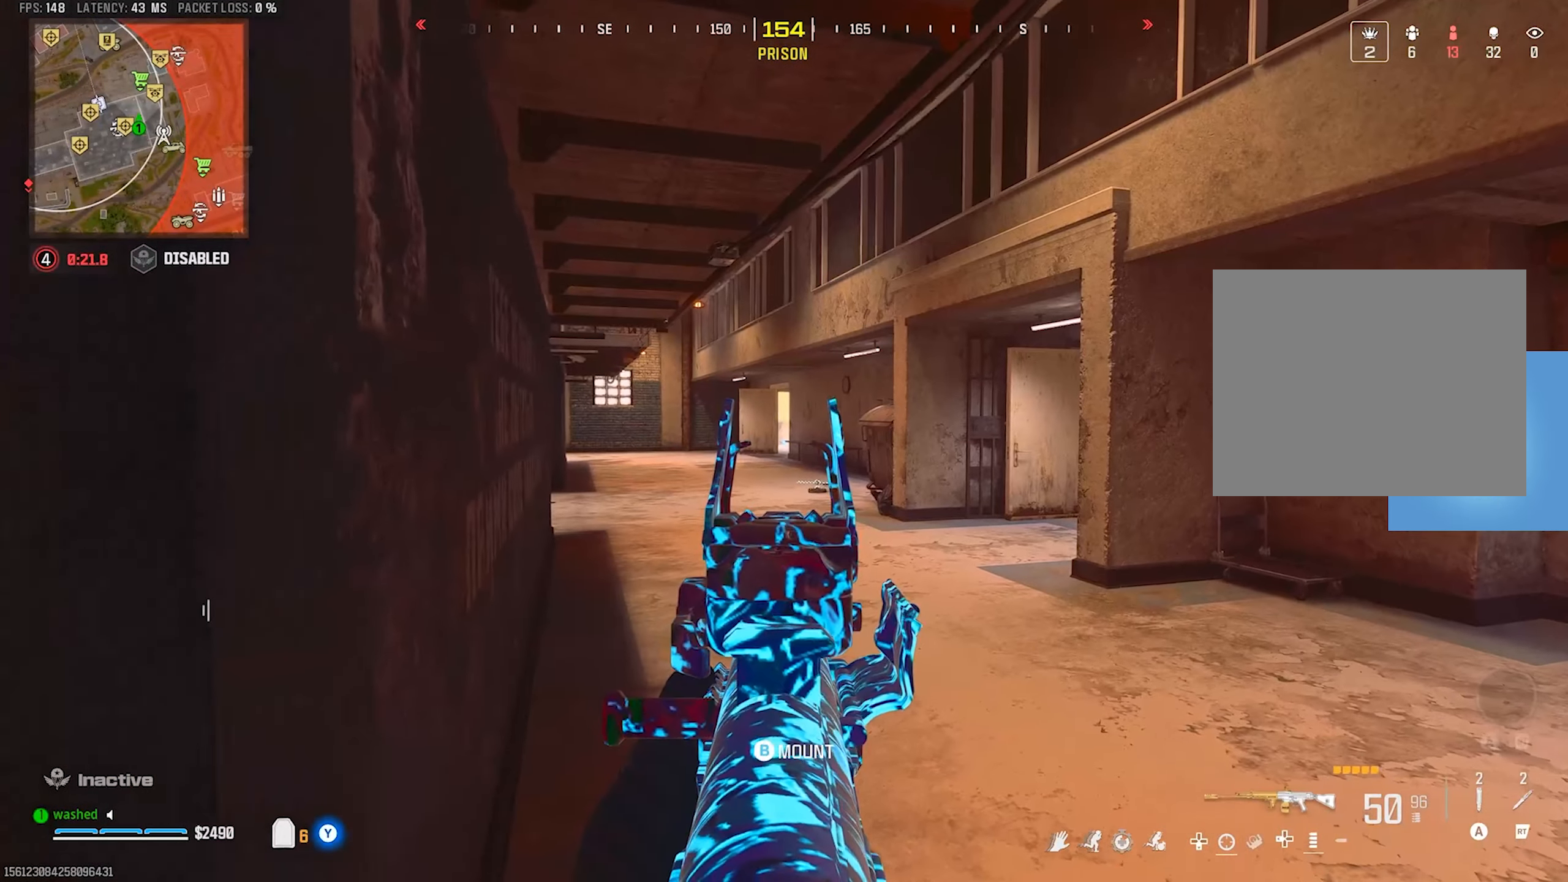
{"buttons": [], "left_stick": "up-right", "events": [[250, "left_stick", "up-right"]]}
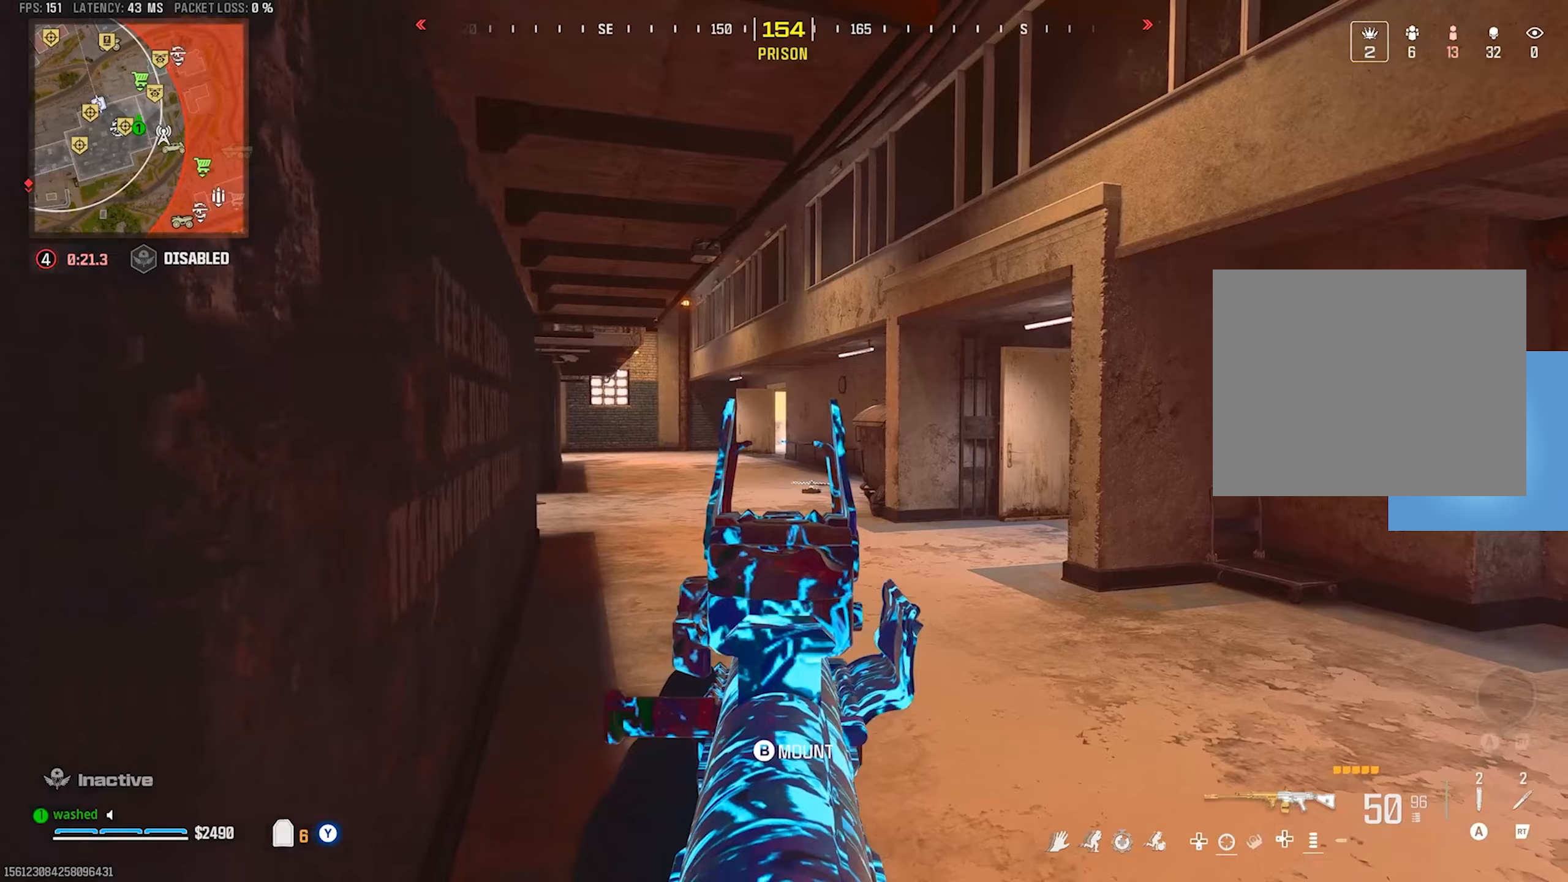
{"buttons": [], "left_stick": "center", "events": [[67, "left_stick", "center"], [267, "TRIANGLE", "down"], [333, "TRIANGLE", "up"]]}
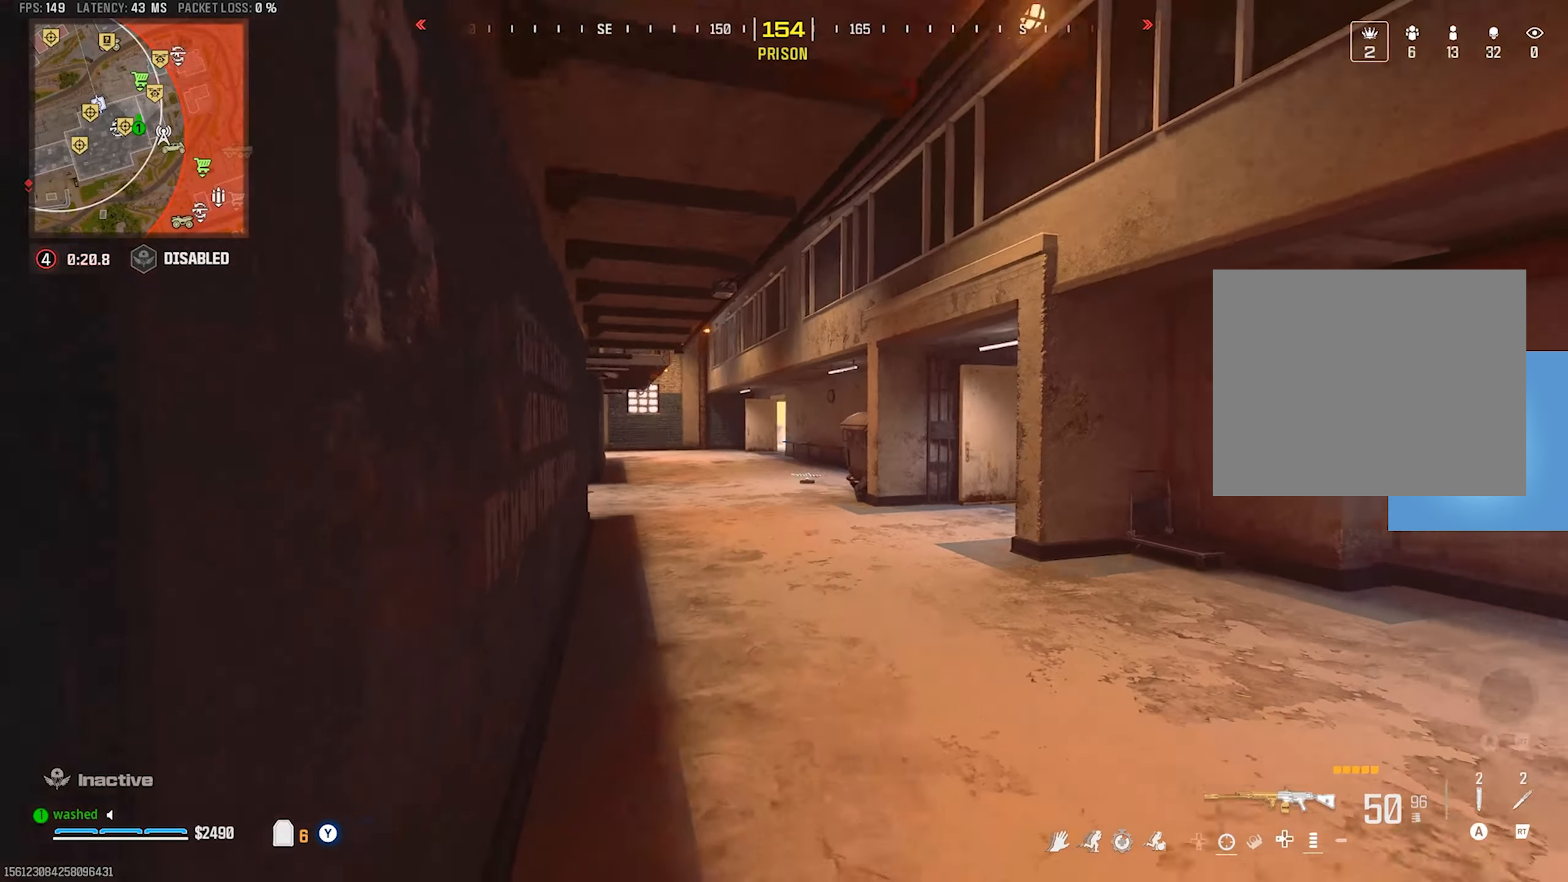
{"buttons": [], "left_stick": "up", "events": [[50, "left_stick", "up"]]}
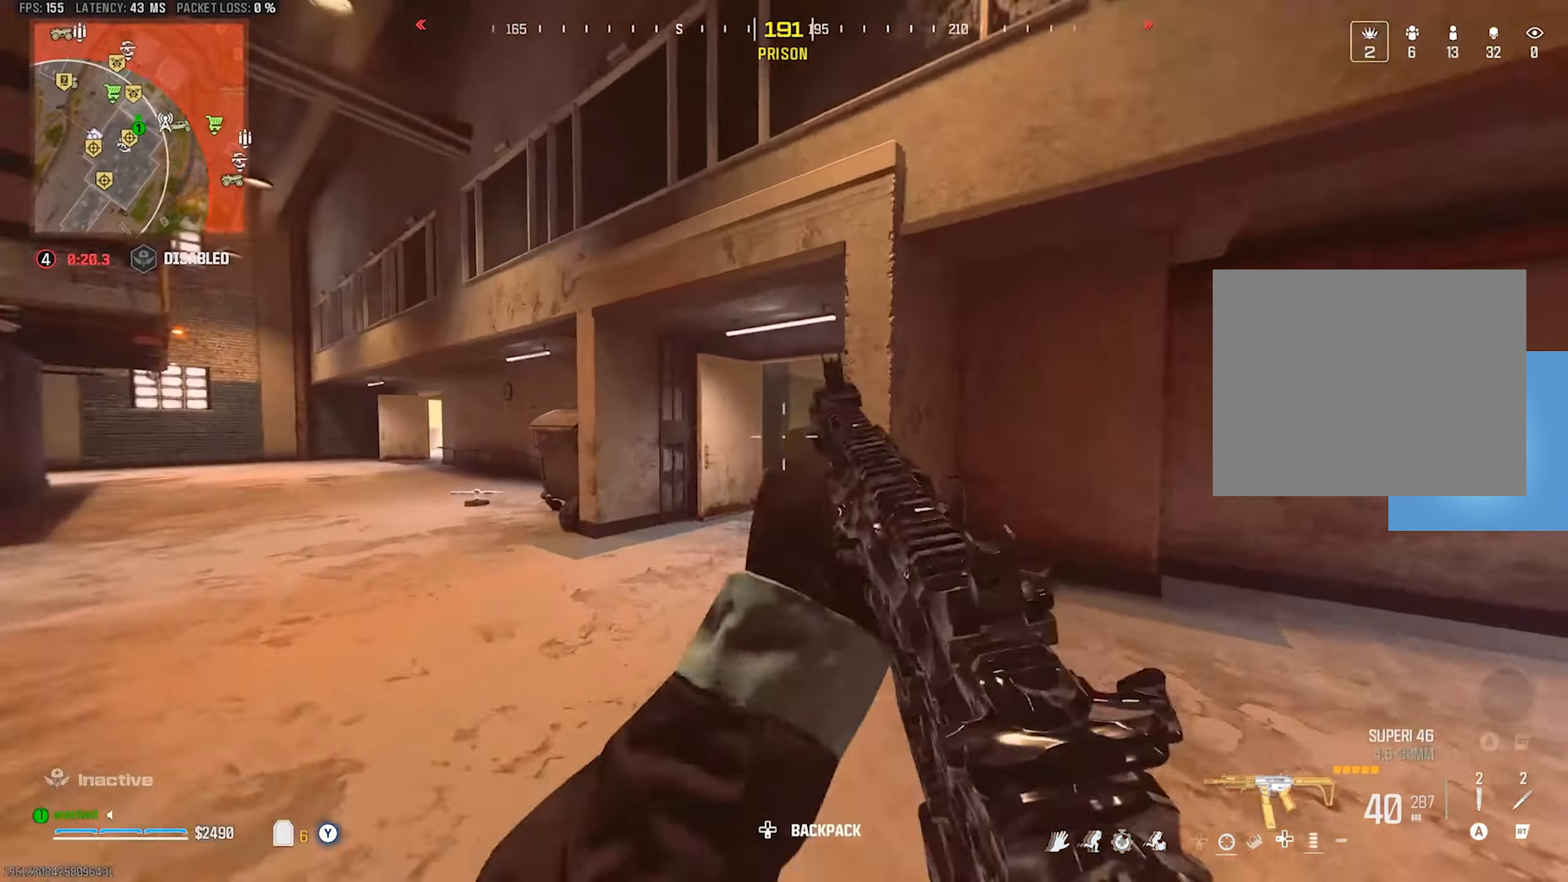
{"buttons": [], "left_stick": "up", "events": []}
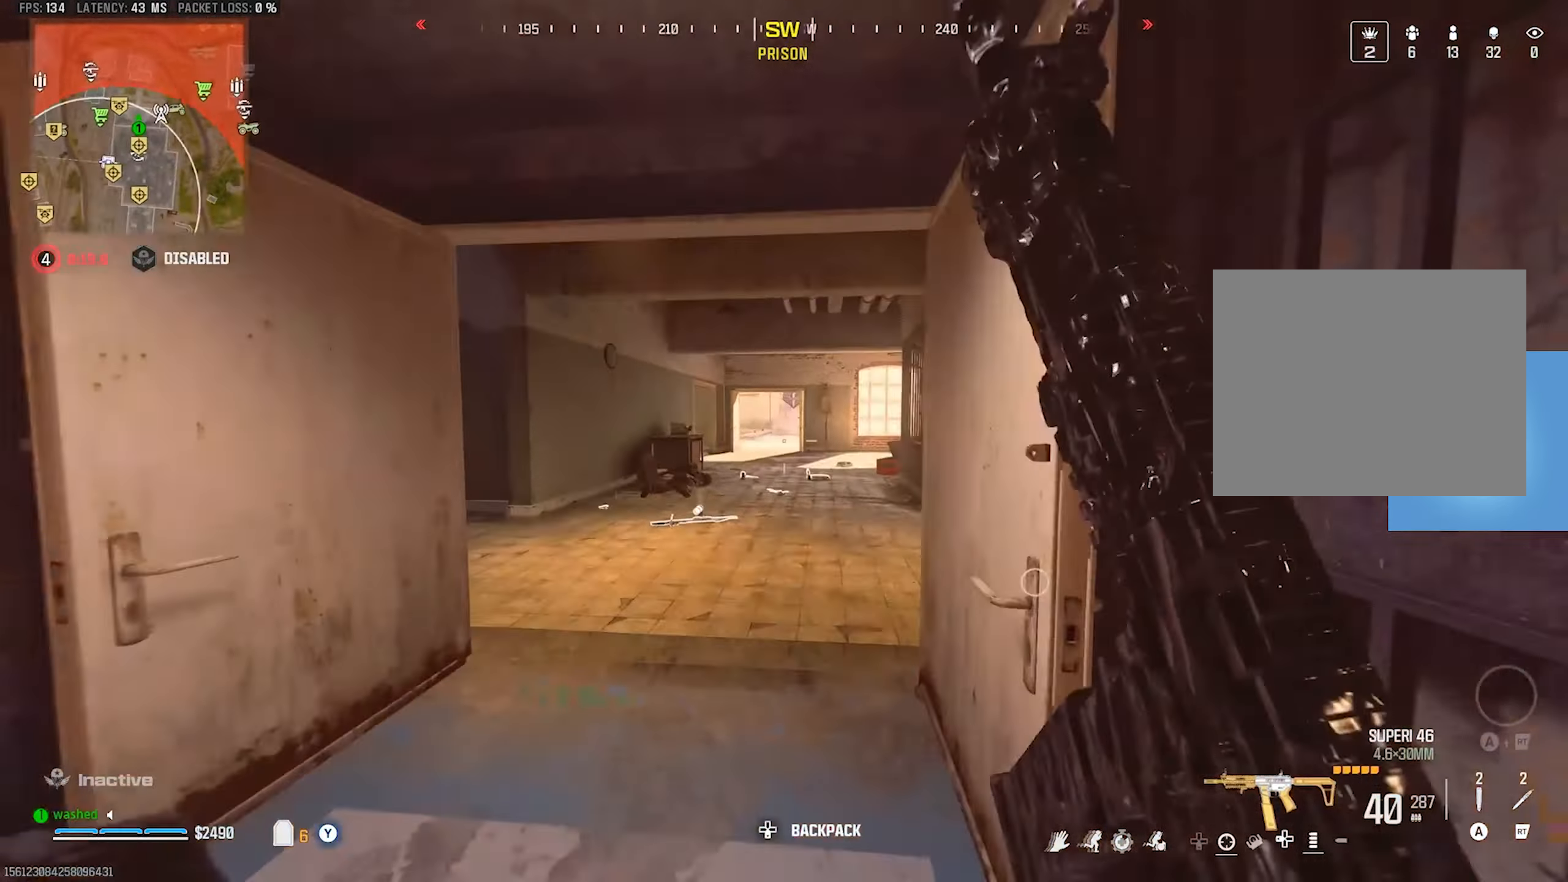
{"buttons": [], "left_stick": "up", "events": []}
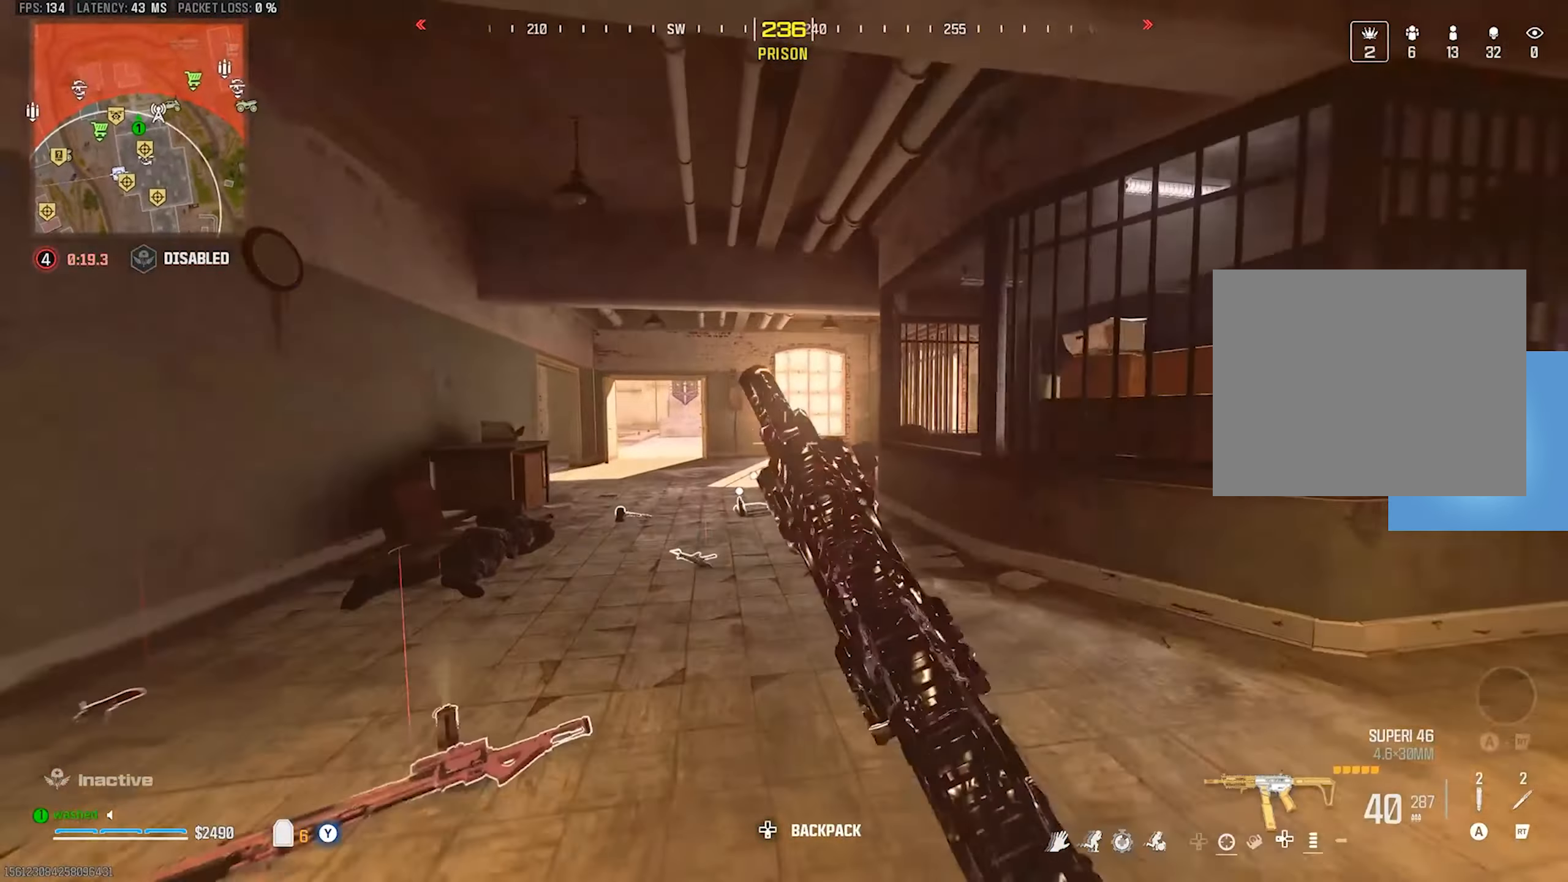
{"buttons": [], "left_stick": "left", "events": [[267, "left_stick", "left"], [283, "L2", "down"], [433, "L2", "up"]]}
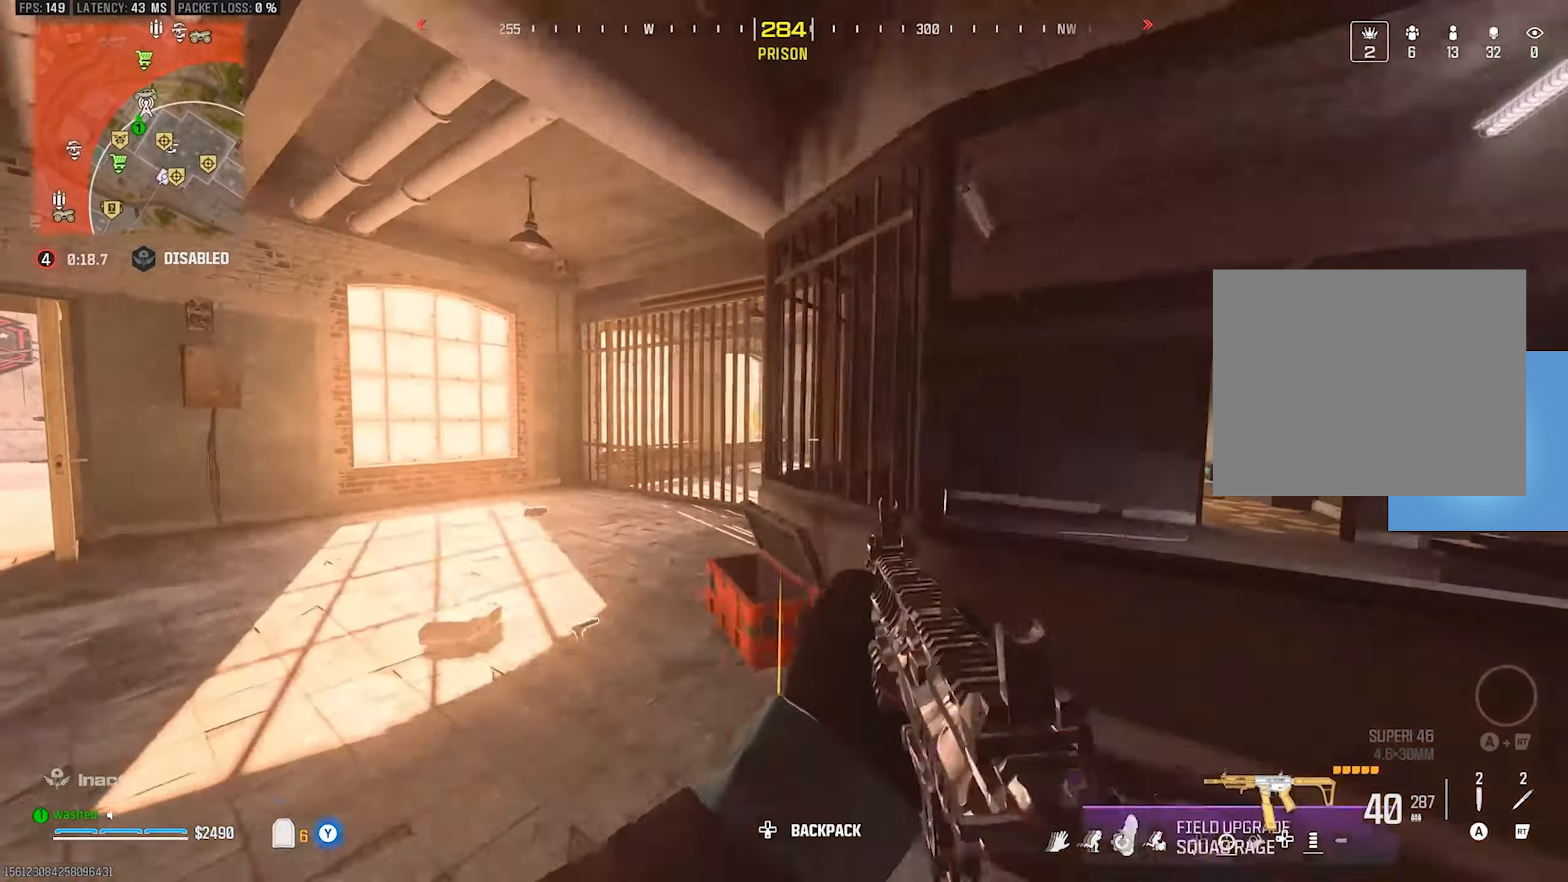
{"buttons": [], "left_stick": "up-left", "events": [[500, "left_stick", "up-left"]]}
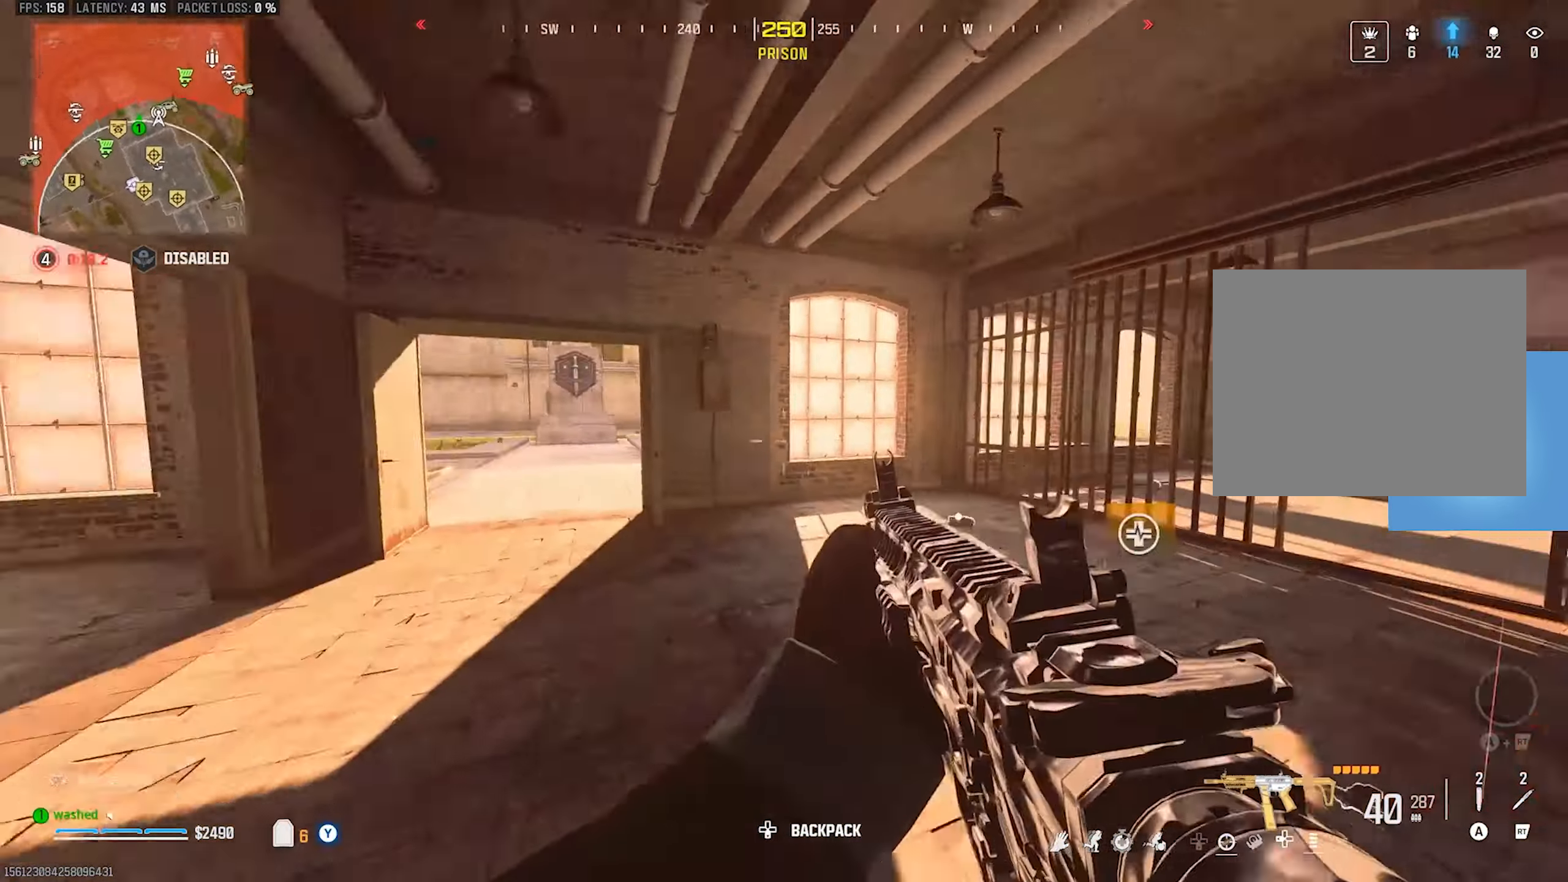
{"buttons": [], "left_stick": "up", "events": [[100, "left_stick", "up"], [333, "left_stick", "right"], [483, "left_stick", "up"]]}
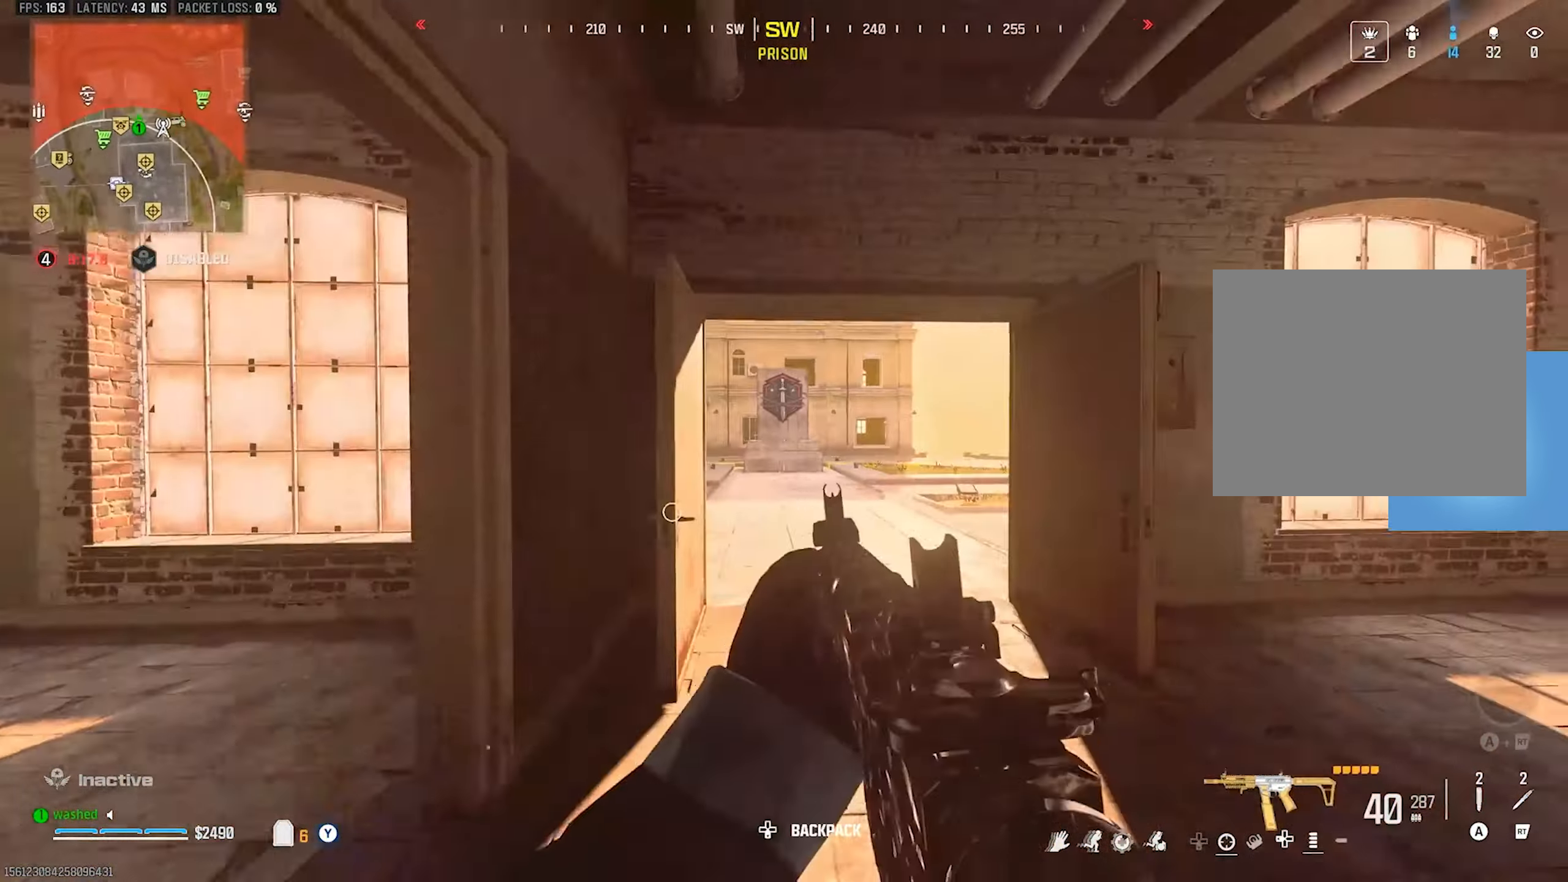
{"buttons": [], "left_stick": "left", "events": [[150, "TRIANGLE", "down"], [200, "TRIANGLE", "up"], [483, "left_stick", "left"]]}
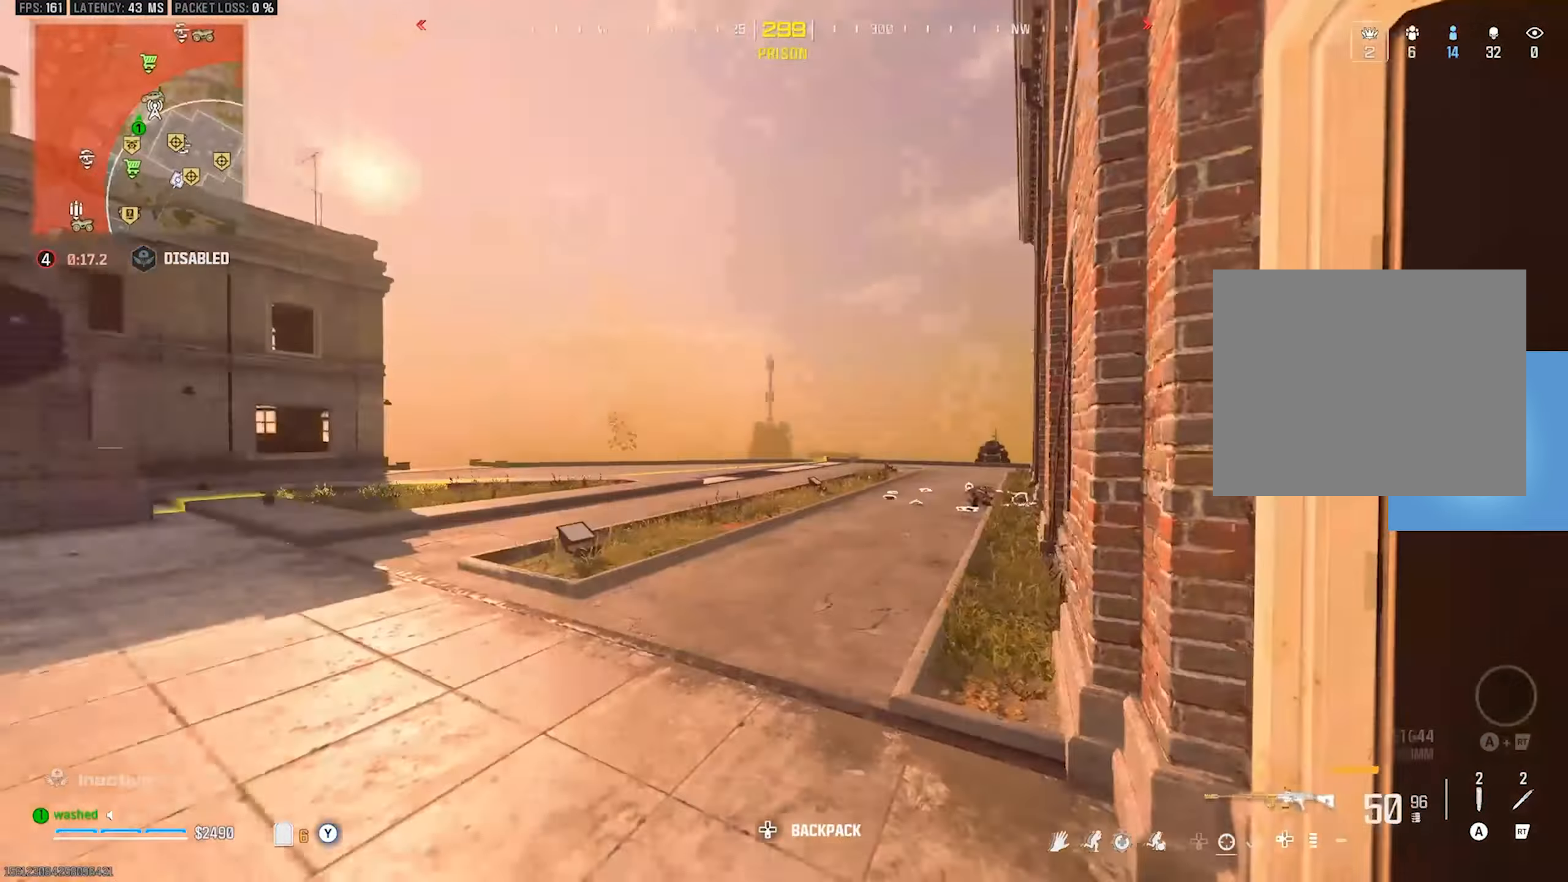
{"buttons": [], "left_stick": "right", "events": [[50, "TRIANGLE", "down"], [50, "left_stick", "down"], [100, "left_stick", "down-right"], [117, "TRIANGLE", "up"], [200, "TRIANGLE", "down"], [267, "TRIANGLE", "up"], [367, "TRIANGLE", "down"], [367, "left_stick", "right"], [417, "TRIANGLE", "up"]]}
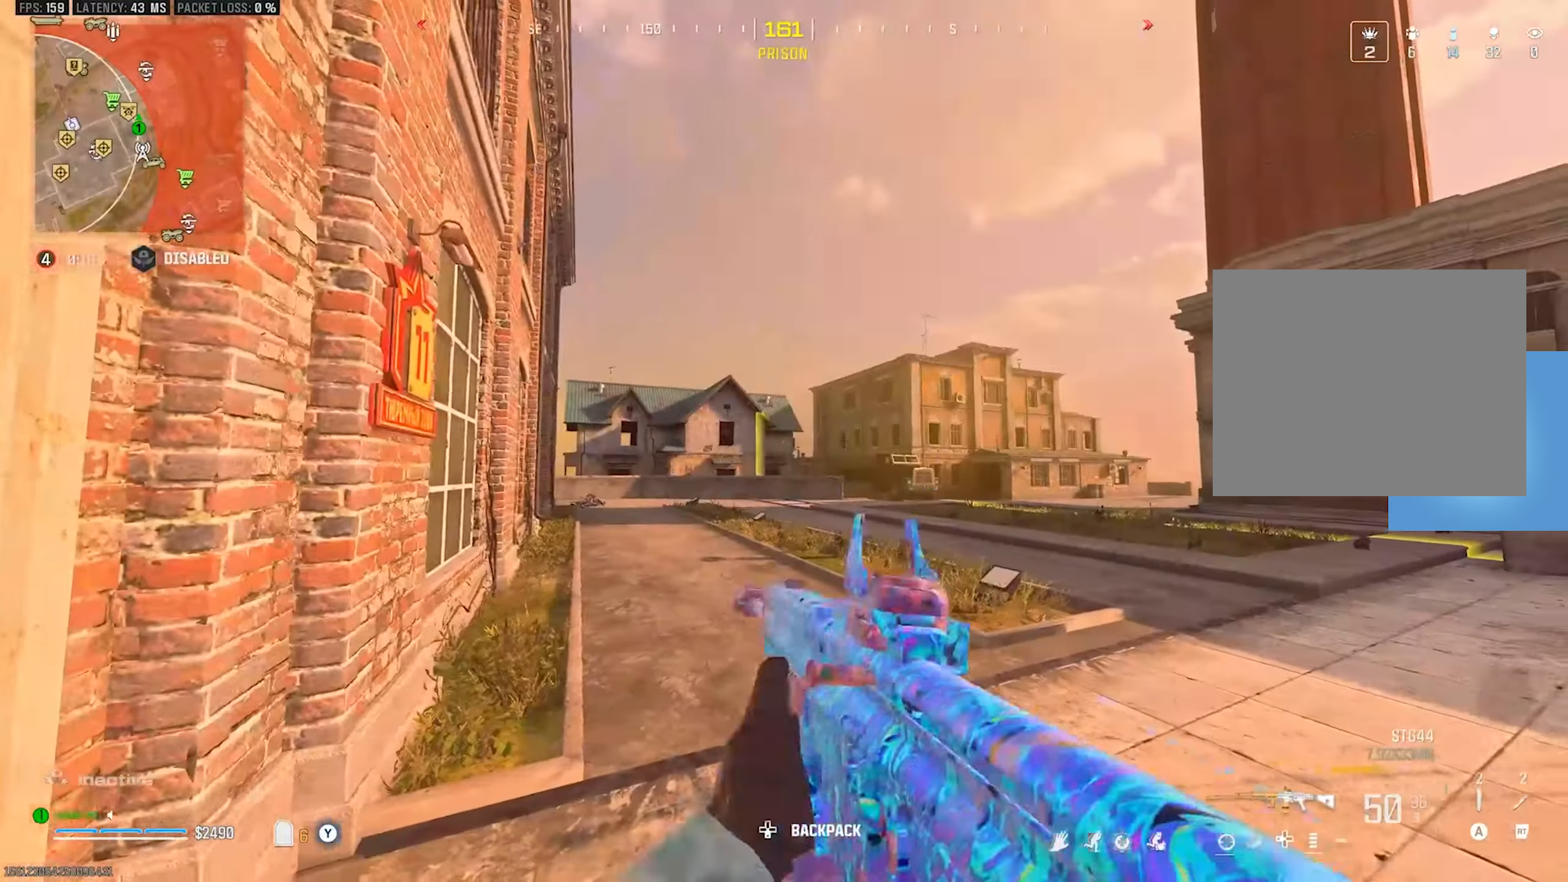
{"buttons": [], "left_stick": "up", "events": [[17, "TRIANGLE", "down"], [50, "left_stick", "center"], [67, "TRIANGLE", "up"], [133, "left_stick", "left"], [283, "TRIANGLE", "down"], [333, "TRIANGLE", "up"], [433, "left_stick", "up"]]}